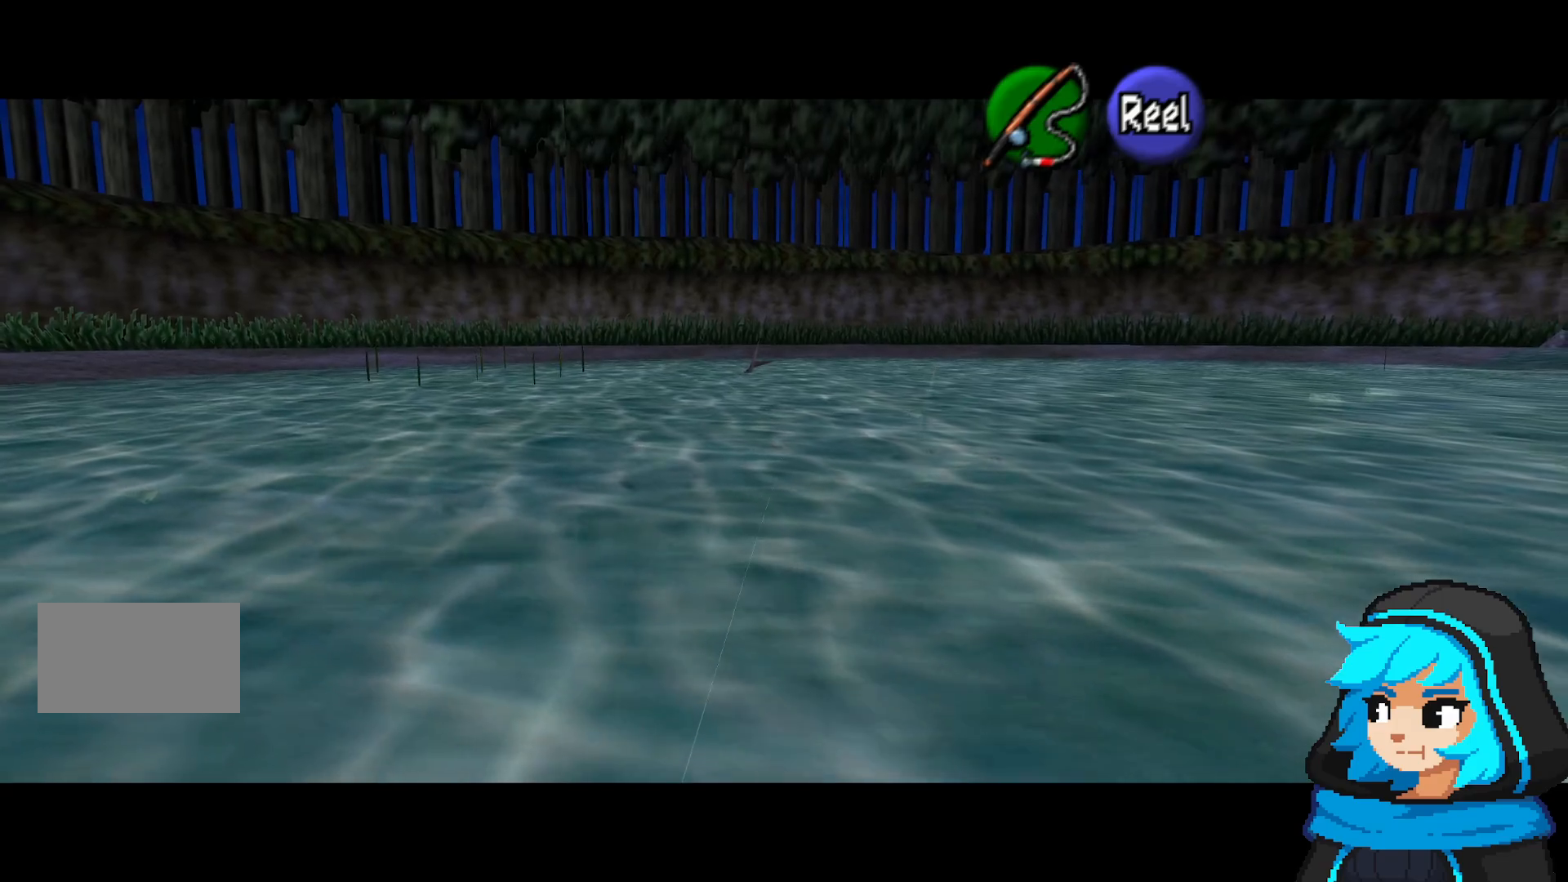
Gameplay with a controller (Nintendo layout); each line is a JSON object with the inputs held at the frame after it. "events" lists button and stick changes between this image and that frame as [ms after this image, input, new state], when the widget could be followed in between. Not read: L3 R3.
{"buttons": ["A"], "left_stick": "center", "events": [[317, "left_stick", "center"]]}
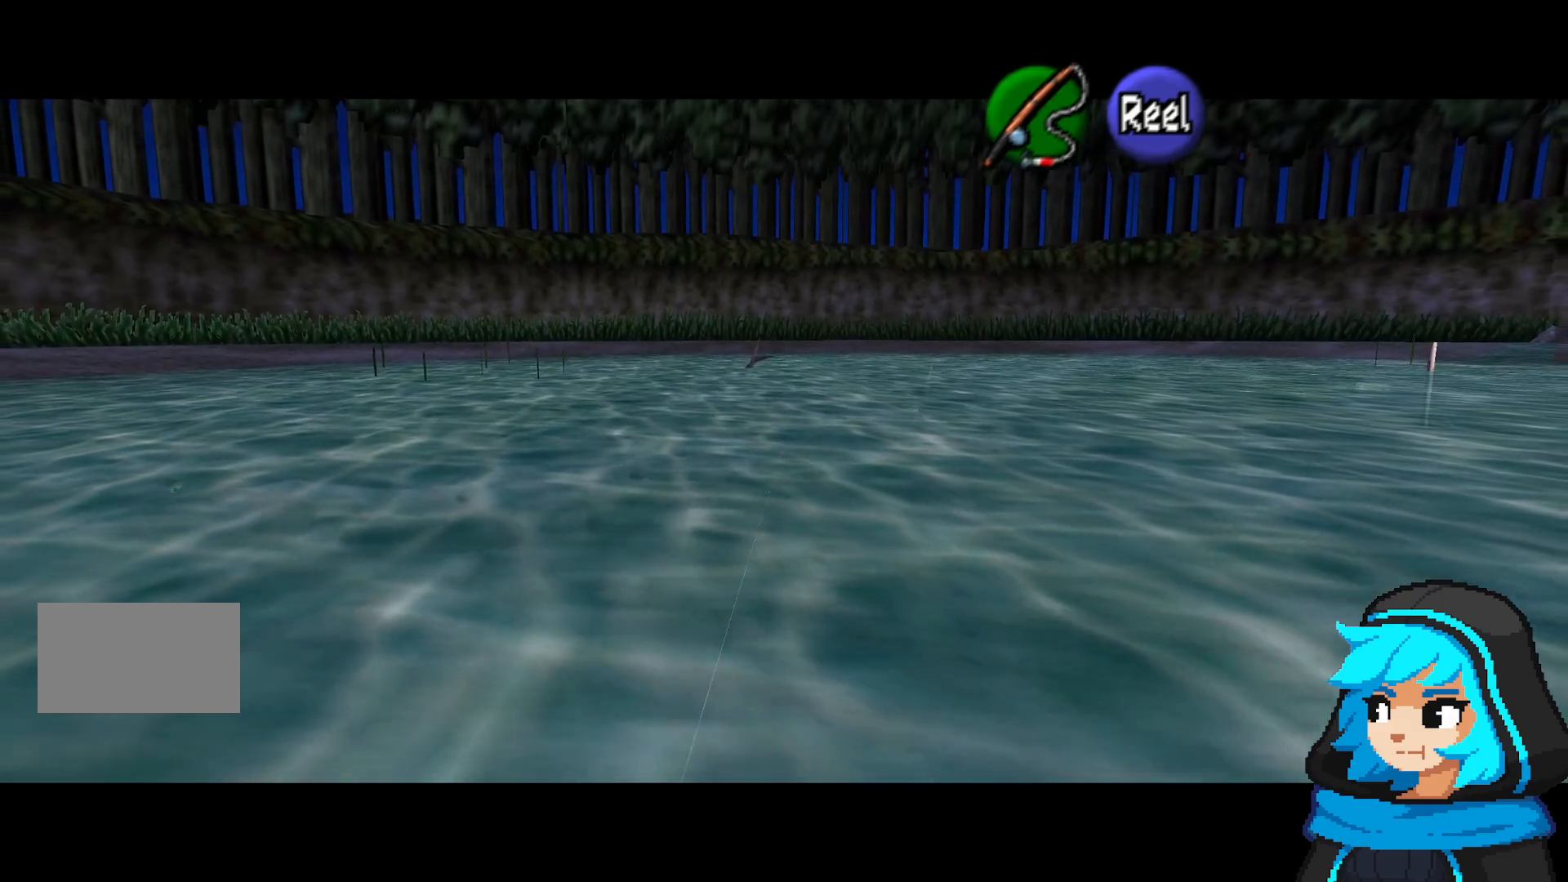
{"buttons": ["A"], "left_stick": "center"}
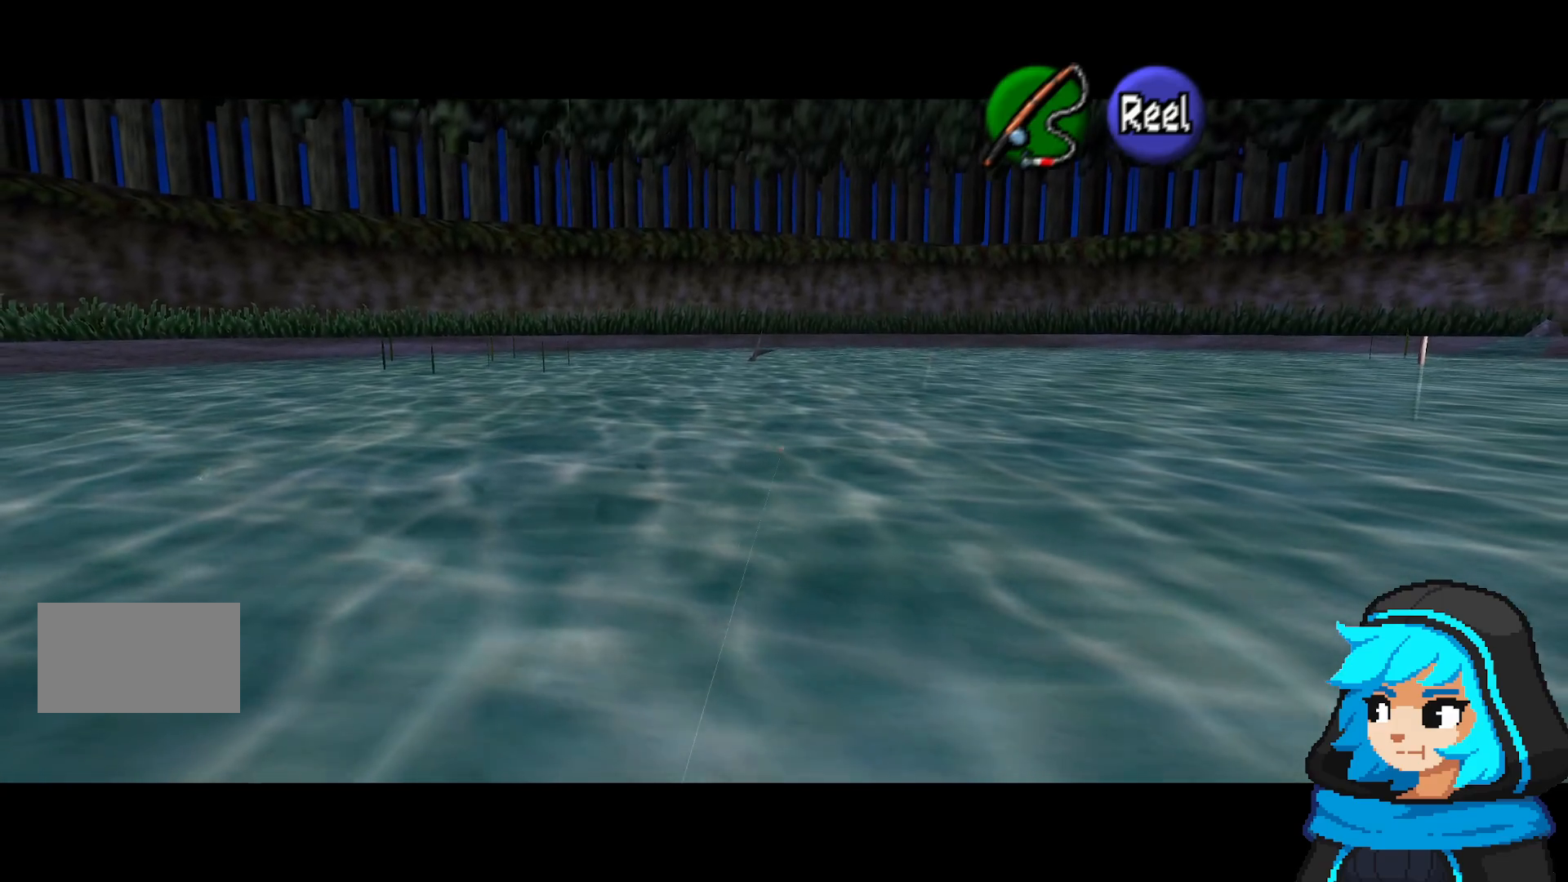
{"buttons": ["A"], "left_stick": "right", "events": [[350, "left_stick", "right"]]}
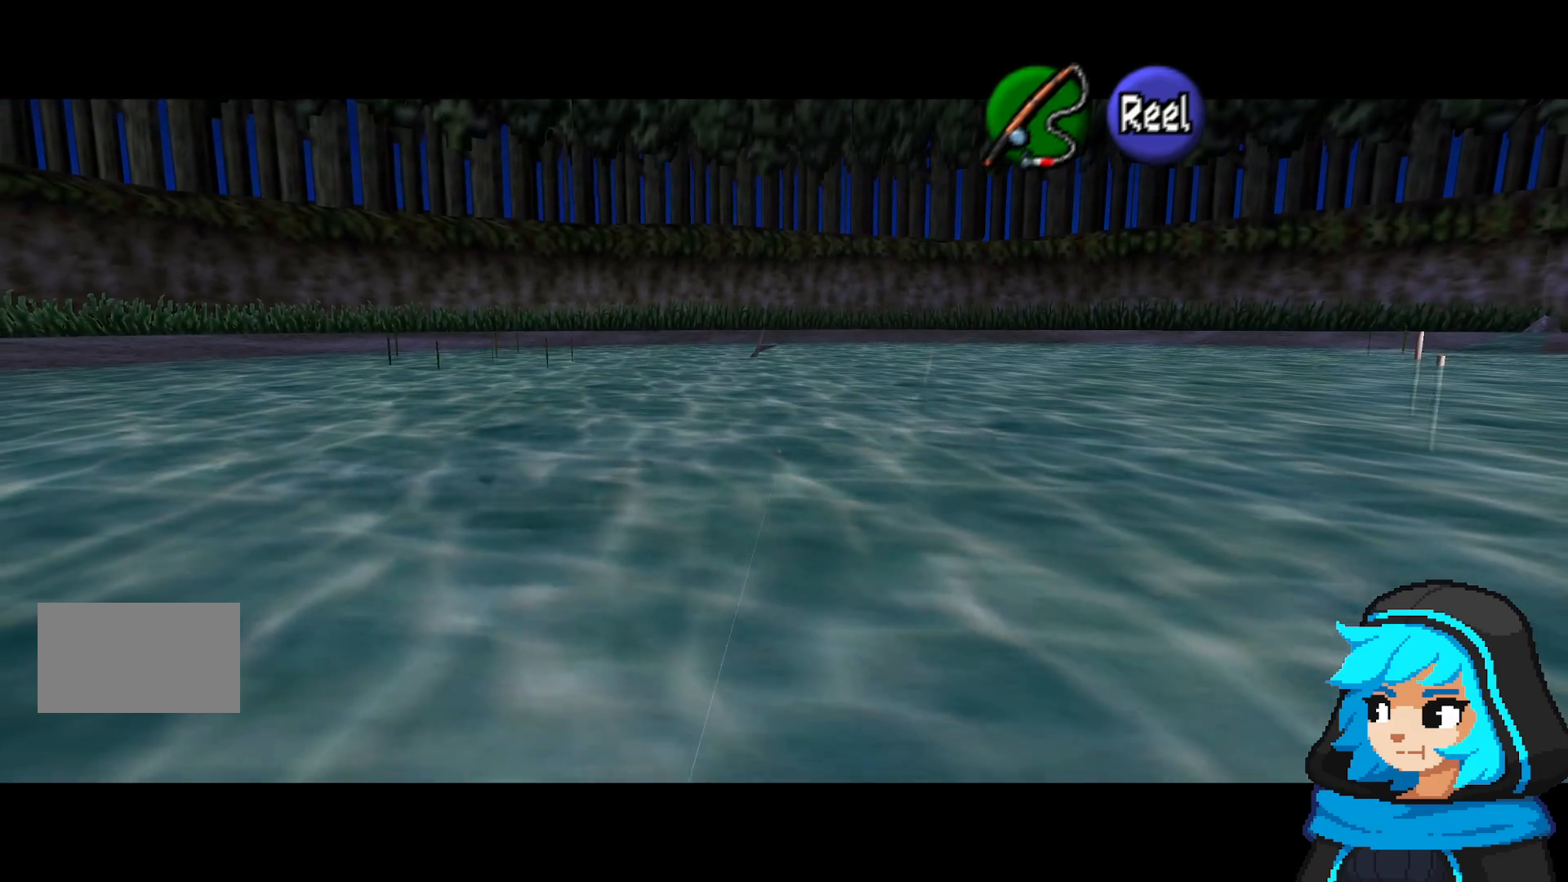
{"buttons": ["A"], "left_stick": "left", "events": [[300, "left_stick", "up-left"], [350, "left_stick", "left"]]}